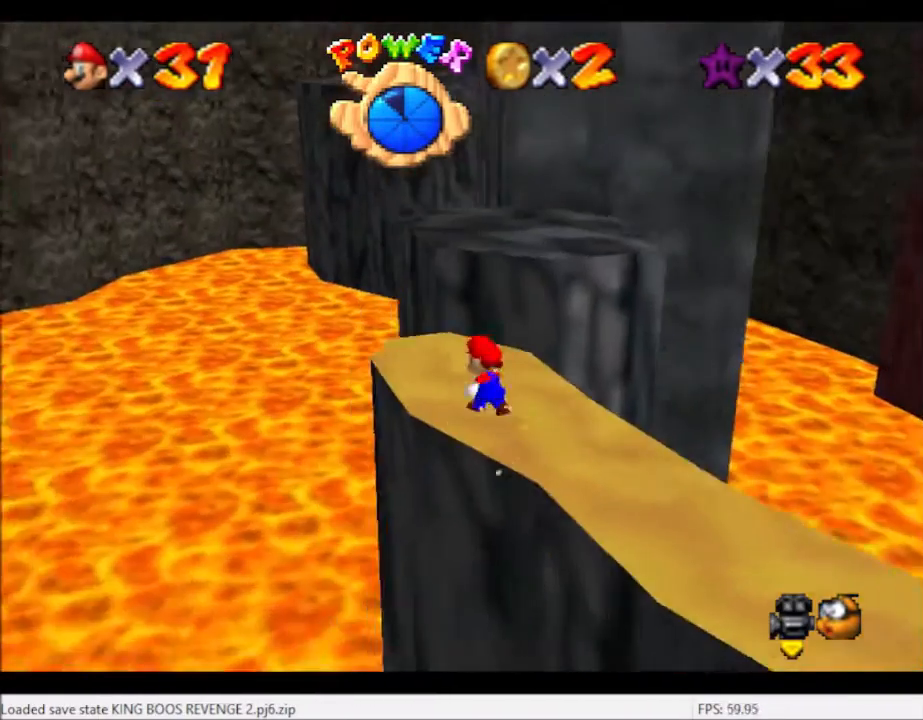
Gameplay with a controller (Xbox layout); each line is a JSON object with the inputs held at the frame after it. "events" lists button and stick changes between this image and that frame as [ms after this image, input, new state], when the widget could be followed in between. Not read: L3 R3.
{"buttons": ["L2"], "left_stick": "up-right", "right_stick": "center", "events": [[67, "left_stick", "up"], [267, "L2", "down"], [367, "A", "down"], [467, "left_stick", "up-right"], [500, "A", "up"]]}
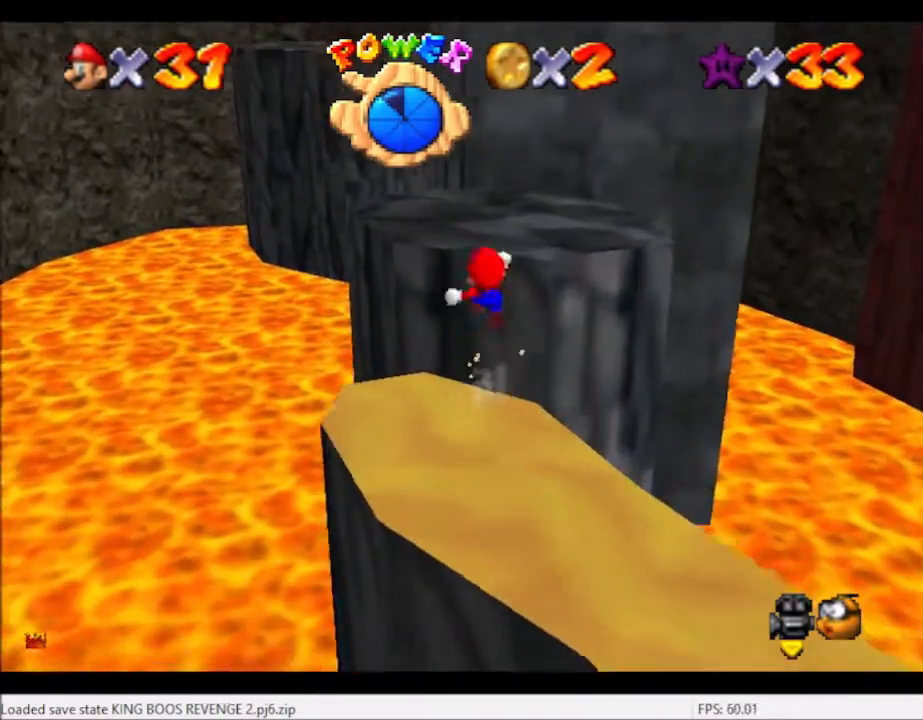
{"buttons": [], "left_stick": "center", "right_stick": "center", "events": [[501, "L2", "up"], [501, "left_stick", "center"]]}
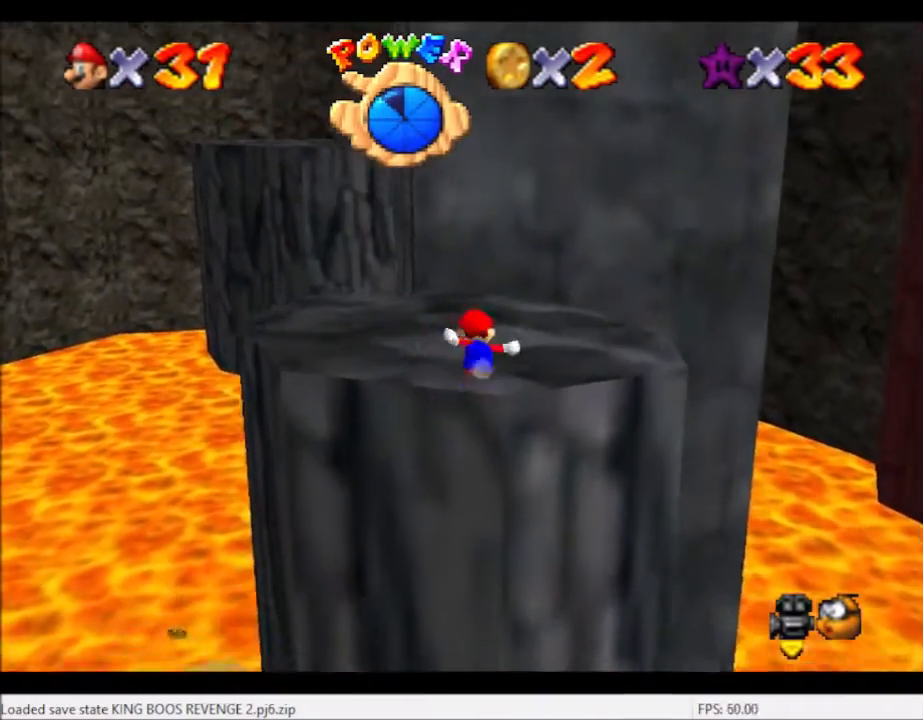
{"buttons": ["DPAD_RIGHT"], "left_stick": "center", "right_stick": "center", "events": [[167, "A", "down"], [267, "A", "up"], [467, "DPAD_RIGHT", "down"]]}
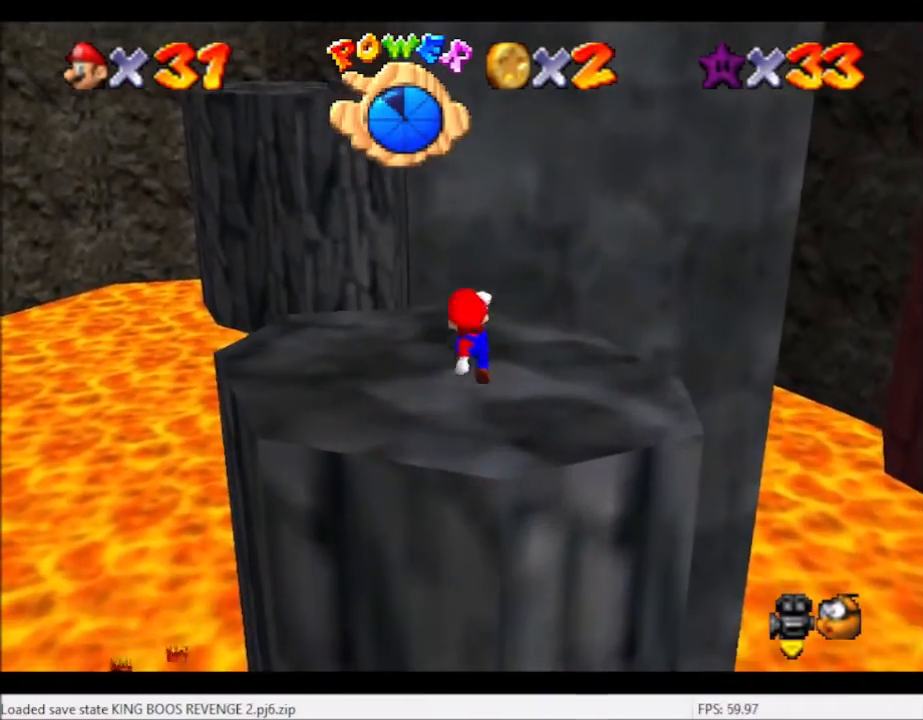
{"buttons": [], "left_stick": "up-left", "right_stick": "center", "events": [[101, "DPAD_RIGHT", "up"], [267, "left_stick", "up"], [334, "left_stick", "up-left"]]}
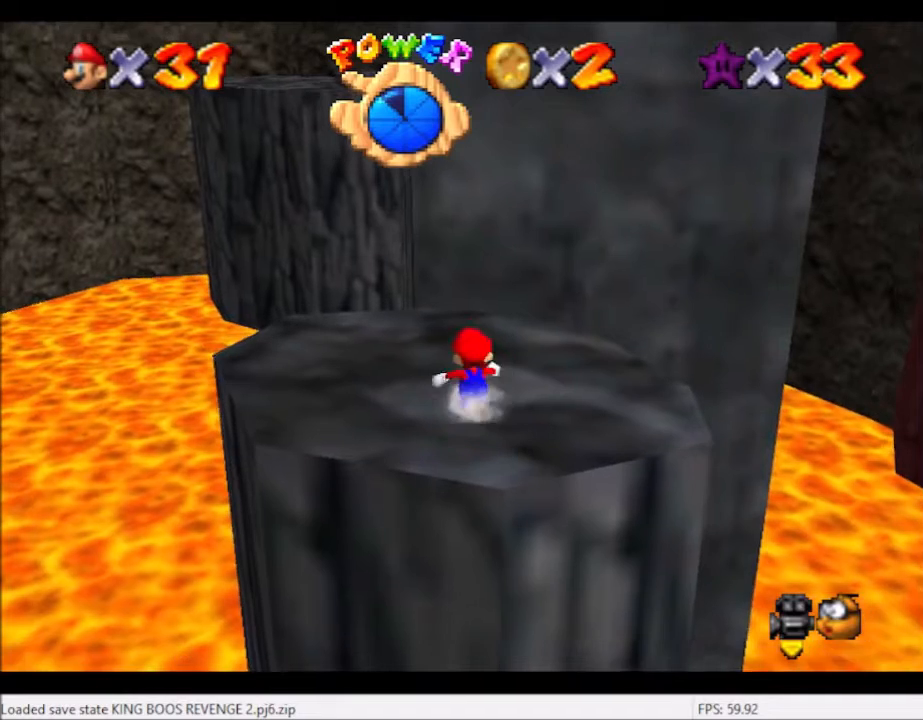
{"buttons": [], "left_stick": "up-left", "right_stick": "center", "events": [[100, "A", "down"], [200, "A", "up"]]}
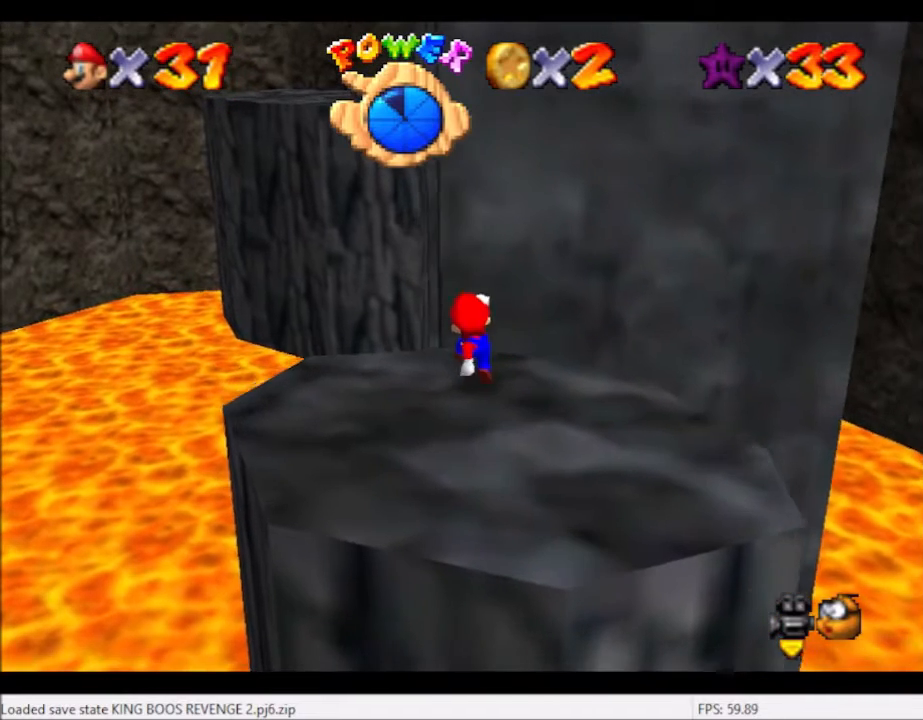
{"buttons": [], "left_stick": "up", "right_stick": "center", "events": [[101, "left_stick", "center"], [334, "left_stick", "up"], [401, "A", "down"], [501, "A", "up"]]}
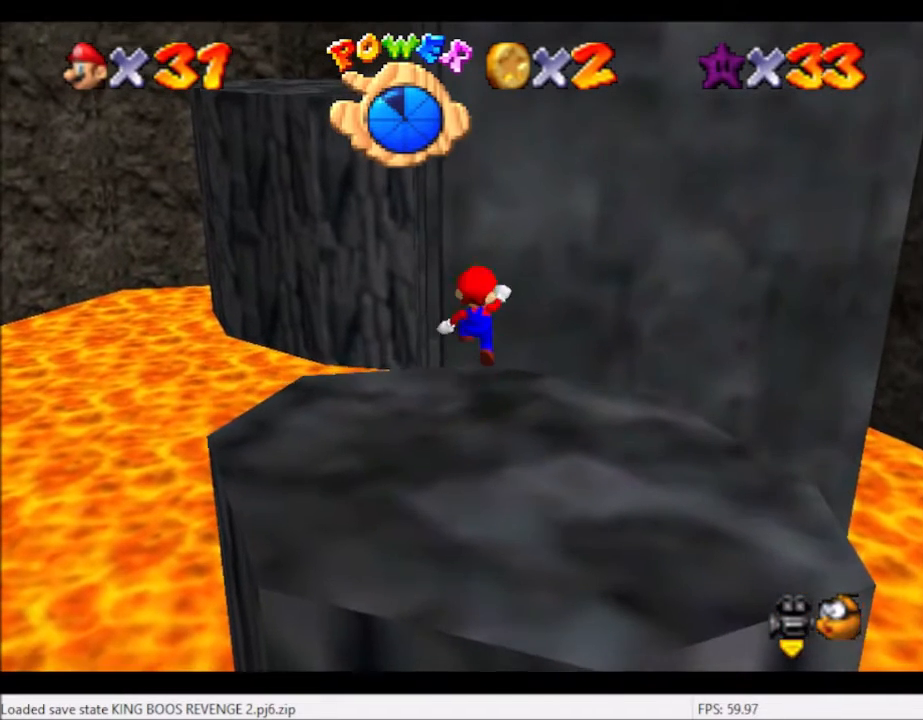
{"buttons": [], "left_stick": "center", "right_stick": "center", "events": [[67, "left_stick", "center"], [200, "left_stick", "up-left"], [334, "left_stick", "center"]]}
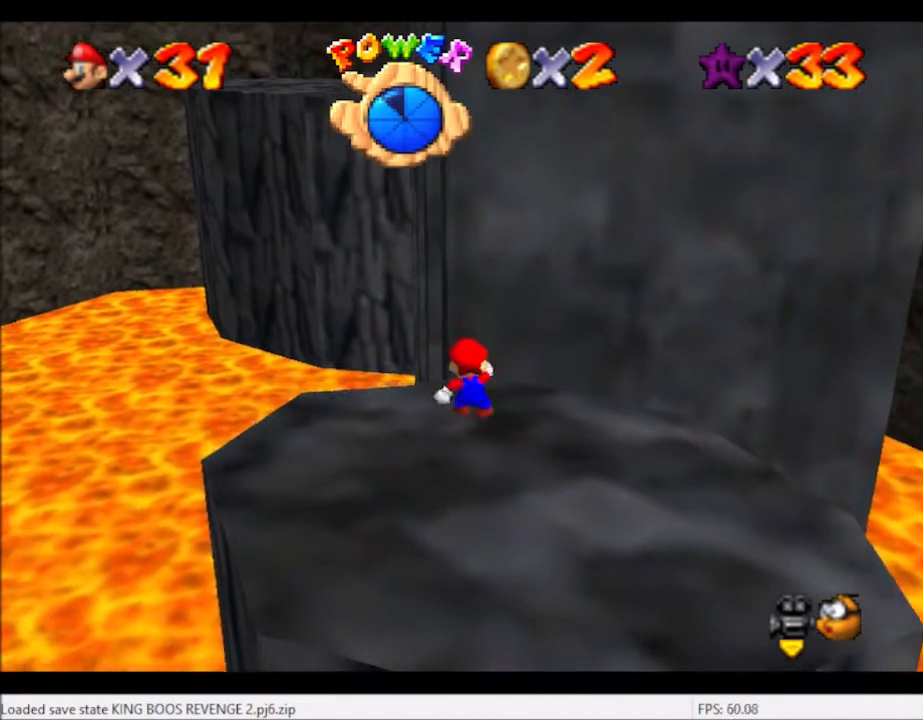
{"buttons": ["DPAD_RIGHT"], "left_stick": "center", "right_stick": "center", "events": [[34, "DPAD_RIGHT", "down"]]}
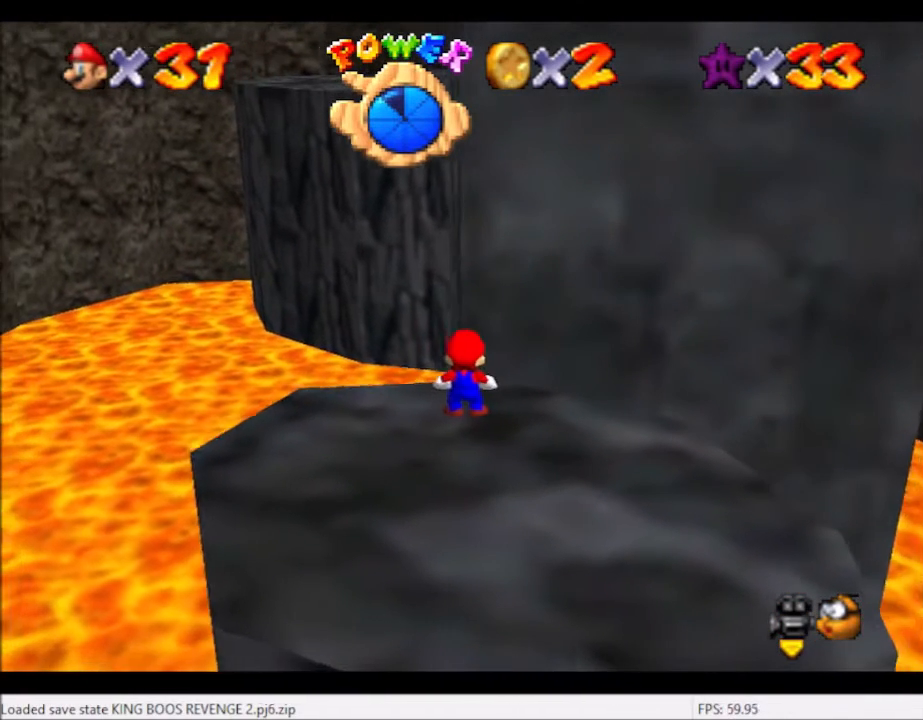
{"buttons": [], "left_stick": "center", "right_stick": "center", "events": [[133, "DPAD_RIGHT", "up"], [400, "left_stick", "up"], [500, "left_stick", "center"]]}
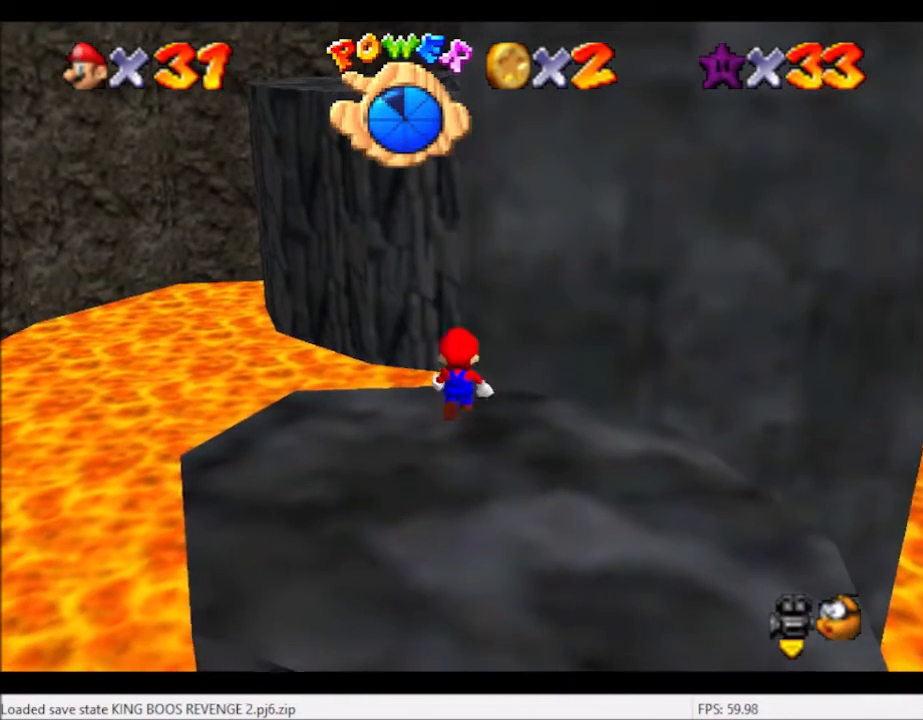
{"buttons": [], "left_stick": "center", "right_stick": "center", "events": [[134, "A", "down"], [201, "left_stick", "right"], [234, "A", "up"], [334, "left_stick", "center"]]}
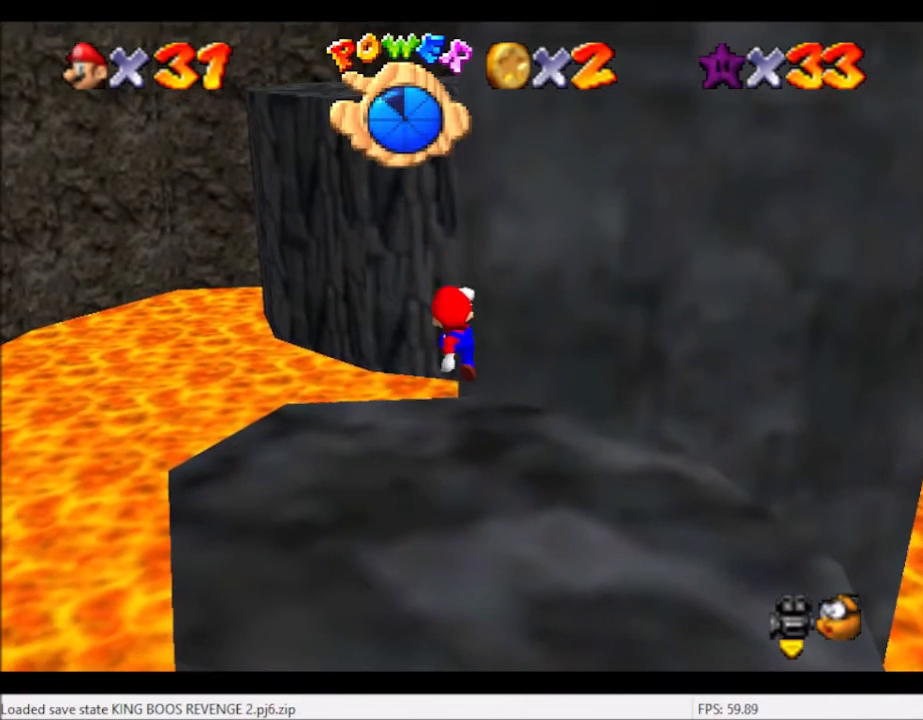
{"buttons": [], "left_stick": "center", "right_stick": "center", "events": [[167, "A", "down"], [234, "A", "up"], [367, "A", "down"], [434, "A", "up"]]}
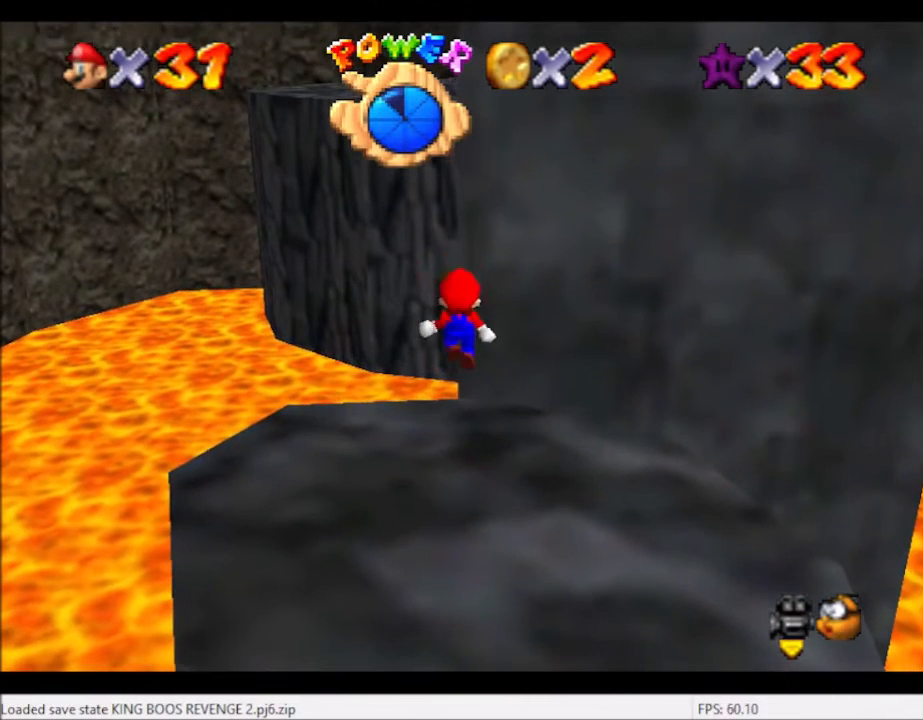
{"buttons": [], "left_stick": "center", "right_stick": "center", "events": [[101, "B", "down"], [167, "B", "up"]]}
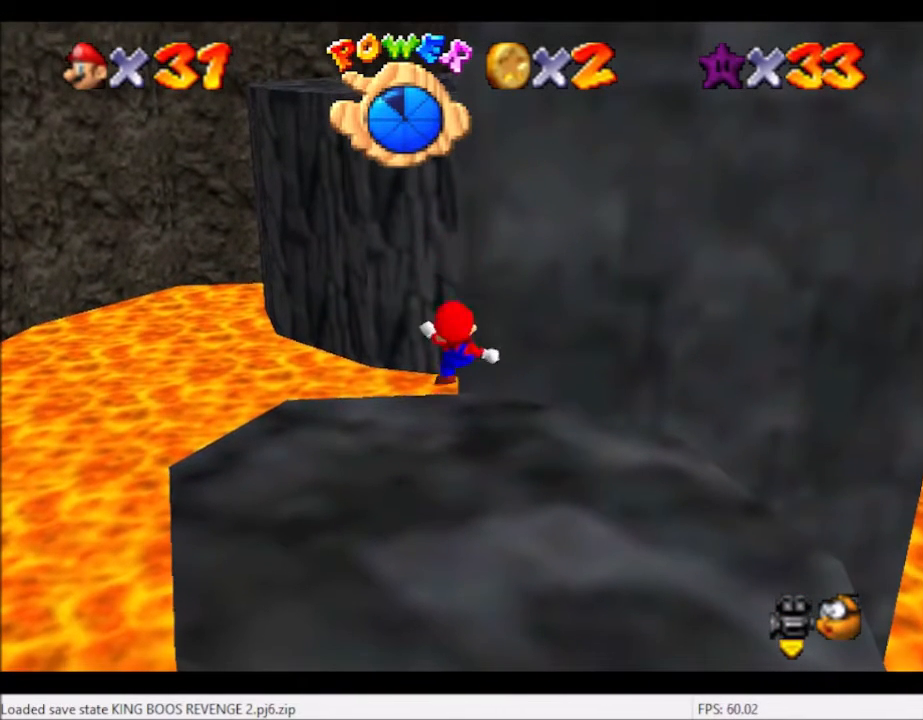
{"buttons": [], "left_stick": "center", "right_stick": "center", "events": [[334, "DPAD_LEFT", "down"], [400, "DPAD_LEFT", "up"]]}
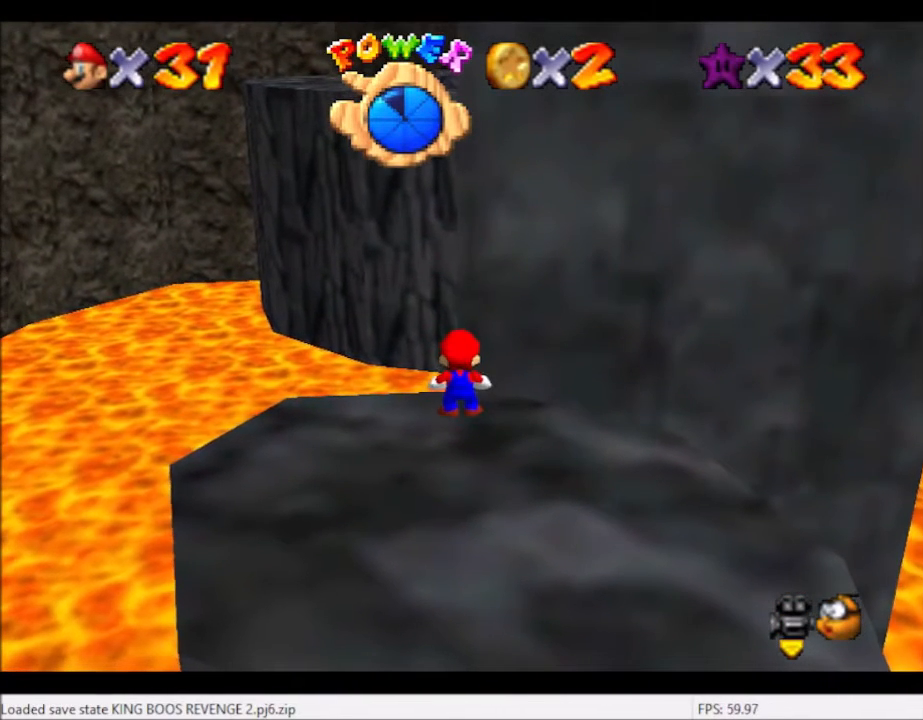
{"buttons": [], "left_stick": "center", "right_stick": "center", "events": []}
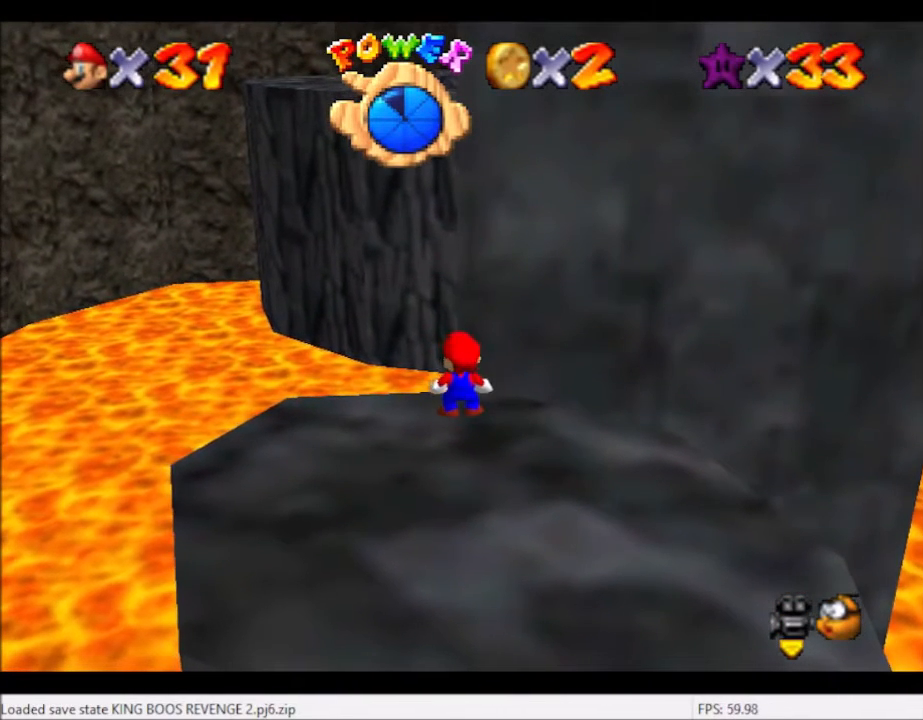
{"buttons": ["A"], "left_stick": "down", "right_stick": "center", "events": [[100, "left_stick", "up"], [234, "left_stick", "center"], [334, "A", "down"], [434, "left_stick", "down"]]}
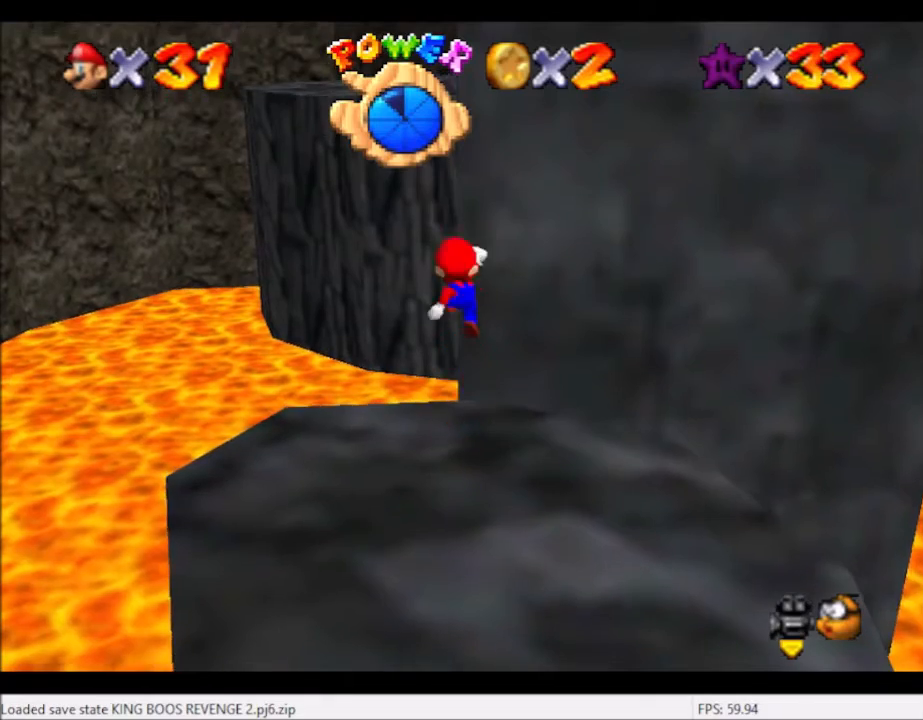
{"buttons": [], "left_stick": "center", "right_stick": "center", "events": [[34, "A", "up"], [234, "B", "down"], [334, "B", "up"], [468, "left_stick", "center"]]}
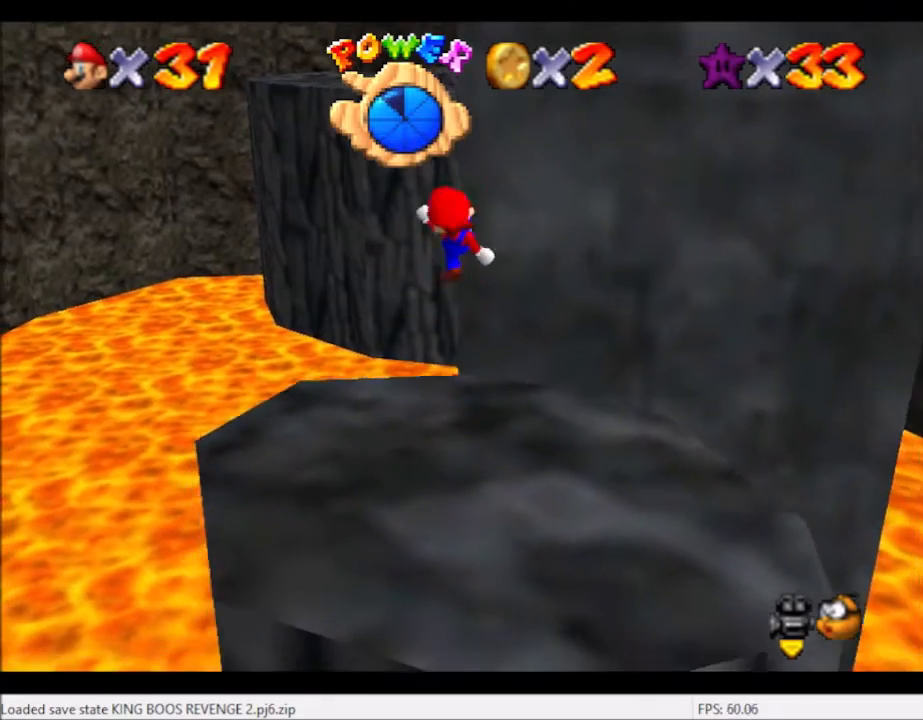
{"buttons": [], "left_stick": "center", "right_stick": "right", "events": [[234, "right_stick", "right"]]}
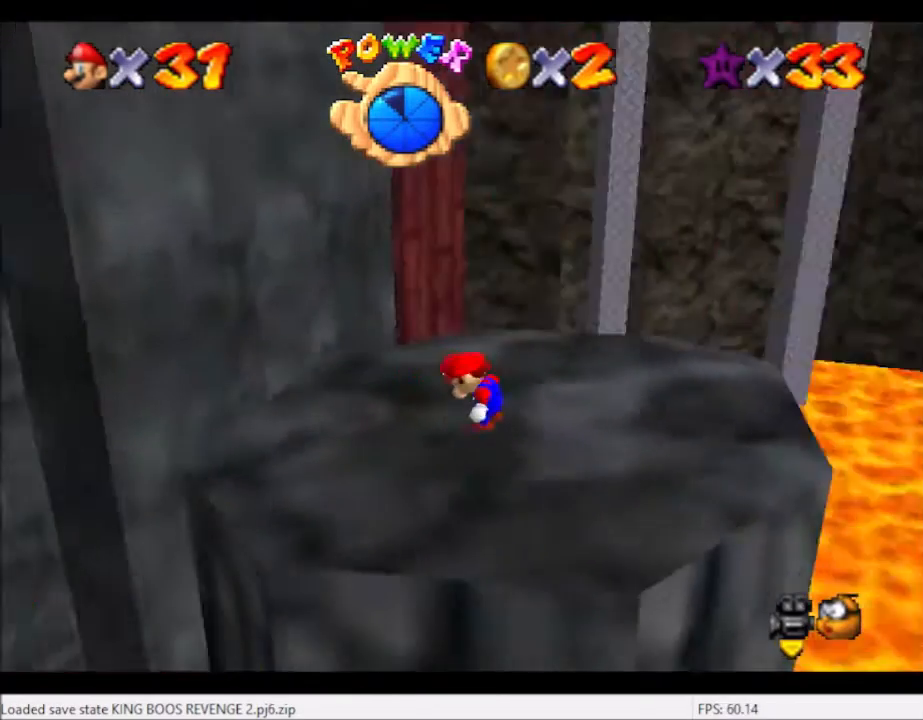
{"buttons": [], "left_stick": "right", "right_stick": "center", "events": [[67, "right_stick", "center"], [201, "A", "down"], [367, "left_stick", "right"], [468, "A", "up"]]}
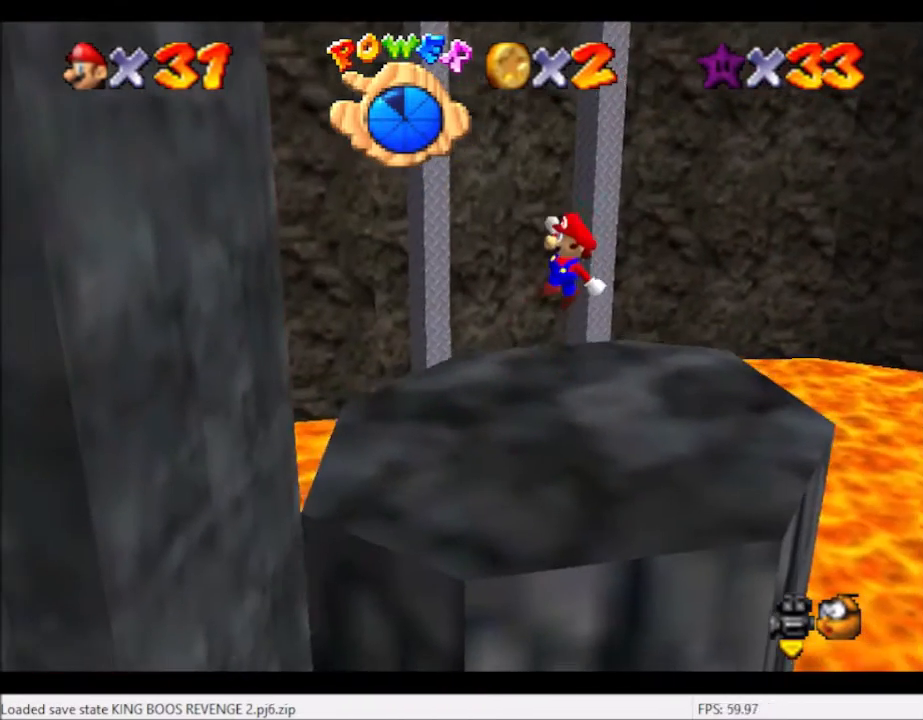
{"buttons": [], "left_stick": "center", "right_stick": "center", "events": [[234, "left_stick", "center"]]}
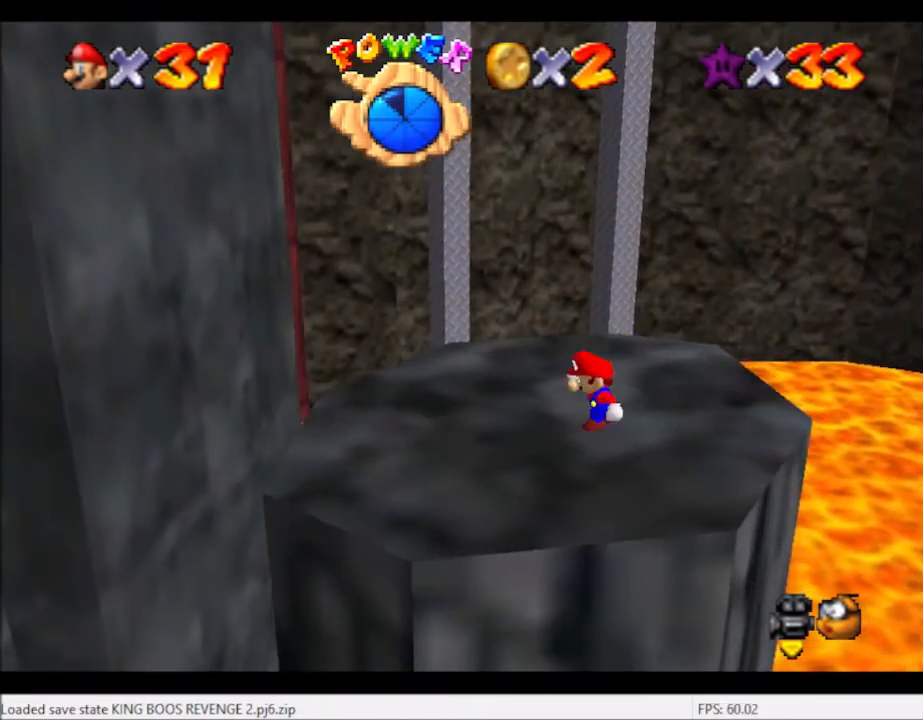
{"buttons": [], "left_stick": "left", "right_stick": "center", "events": [[34, "A", "down"], [434, "left_stick", "left"], [468, "A", "up"]]}
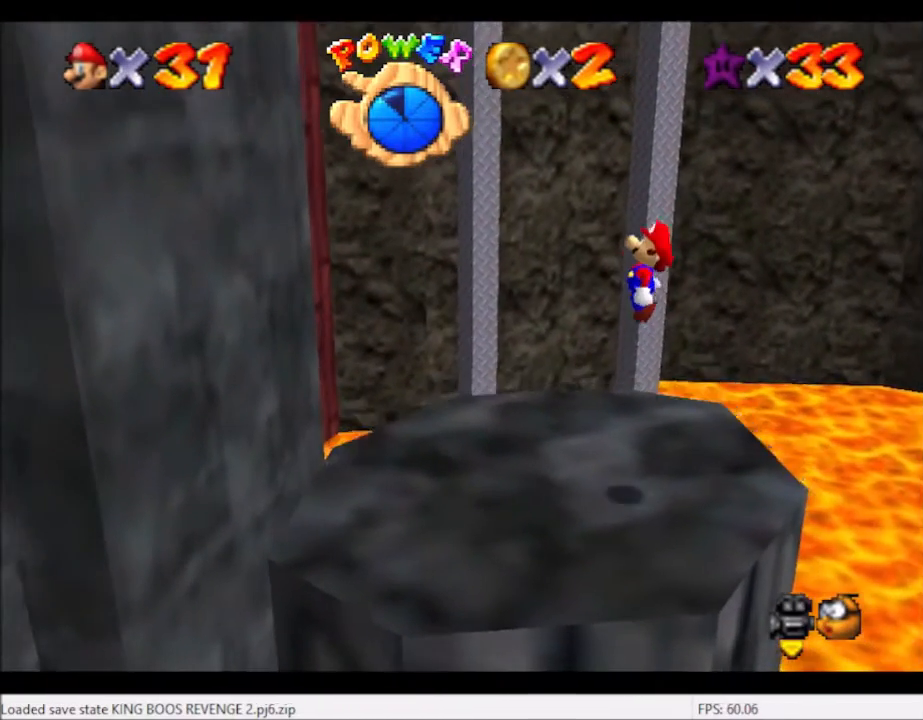
{"buttons": [], "left_stick": "left", "right_stick": "center", "events": [[267, "B", "down"], [467, "B", "up"]]}
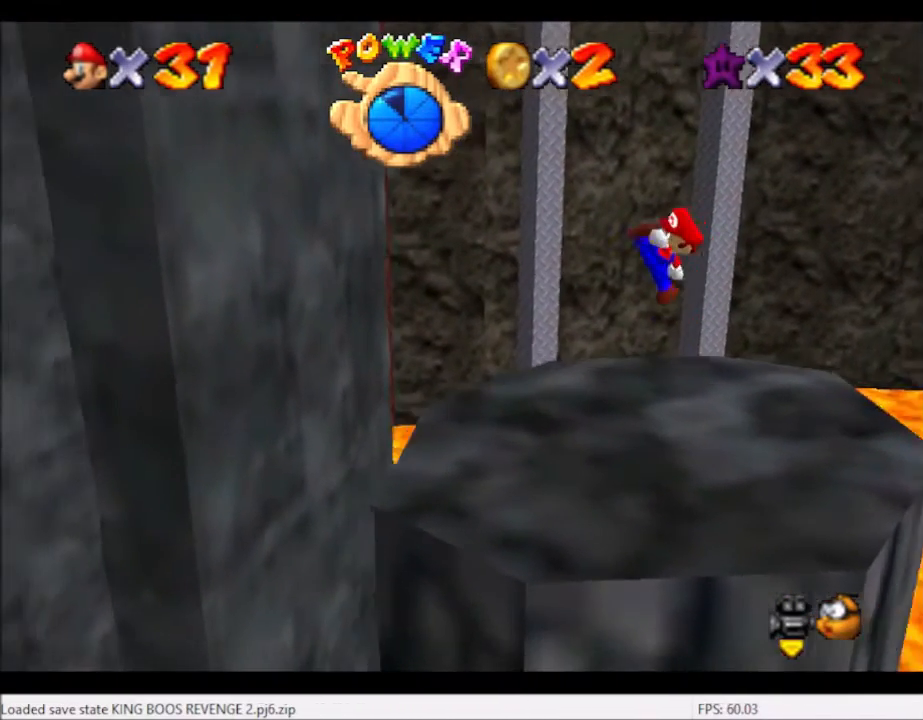
{"buttons": ["A"], "left_stick": "center", "right_stick": "center", "events": [[334, "left_stick", "center"], [434, "A", "down"]]}
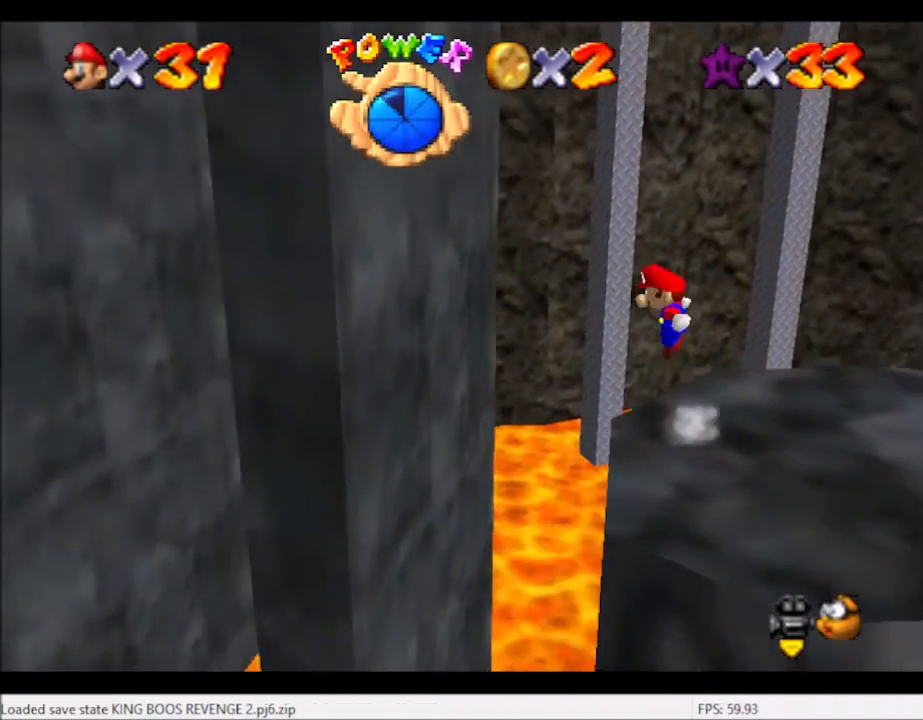
{"buttons": [], "left_stick": "right", "right_stick": "center", "events": [[33, "left_stick", "right"], [400, "A", "up"]]}
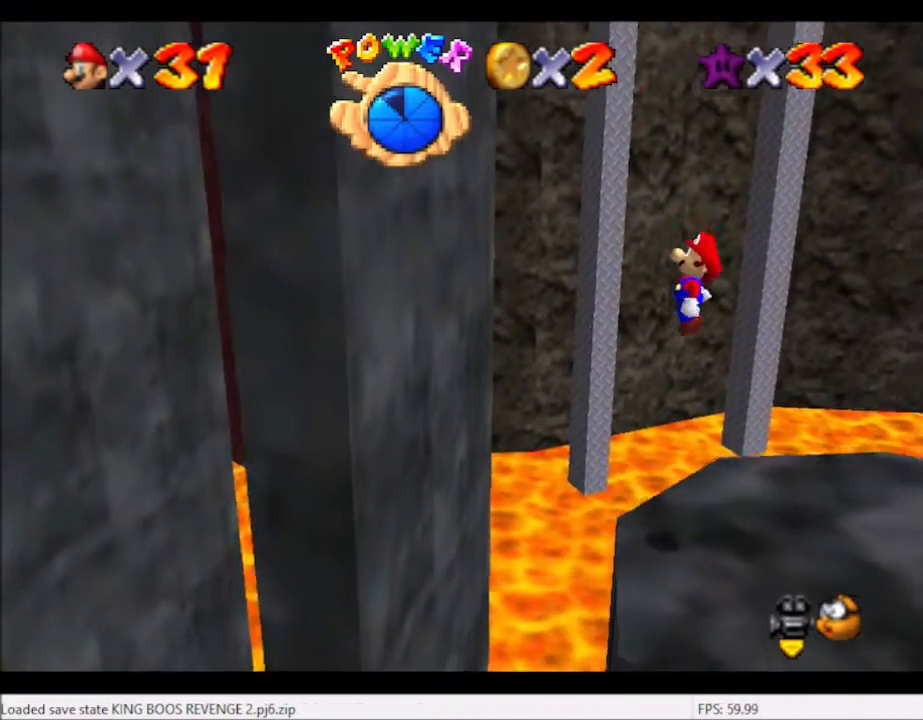
{"buttons": [], "left_stick": "right", "right_stick": "center", "events": [[167, "B", "down"], [234, "B", "up"]]}
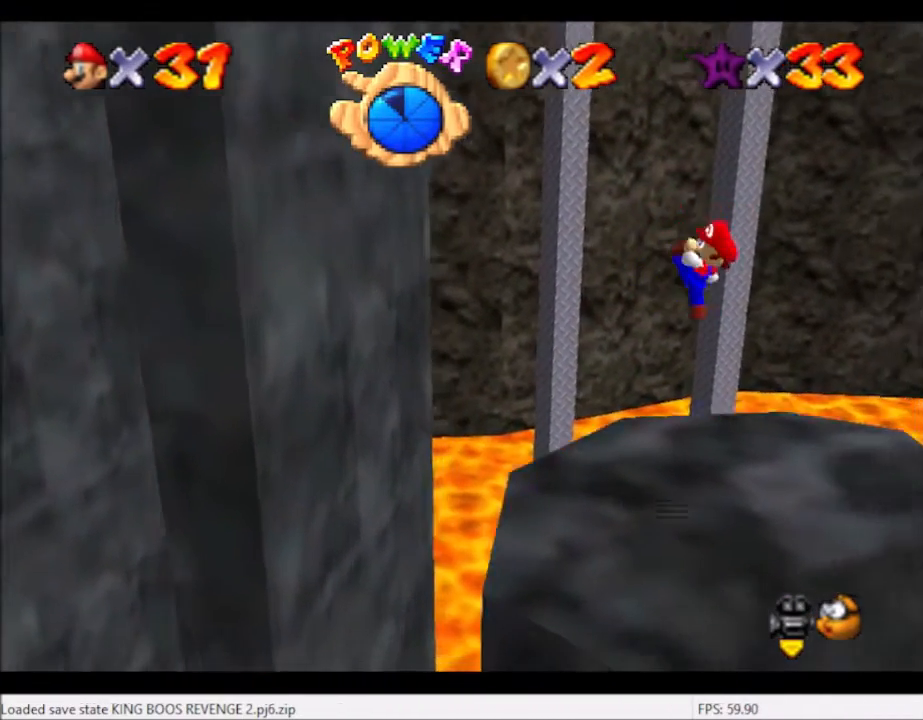
{"buttons": [], "left_stick": "center", "right_stick": "center", "events": [[267, "left_stick", "center"]]}
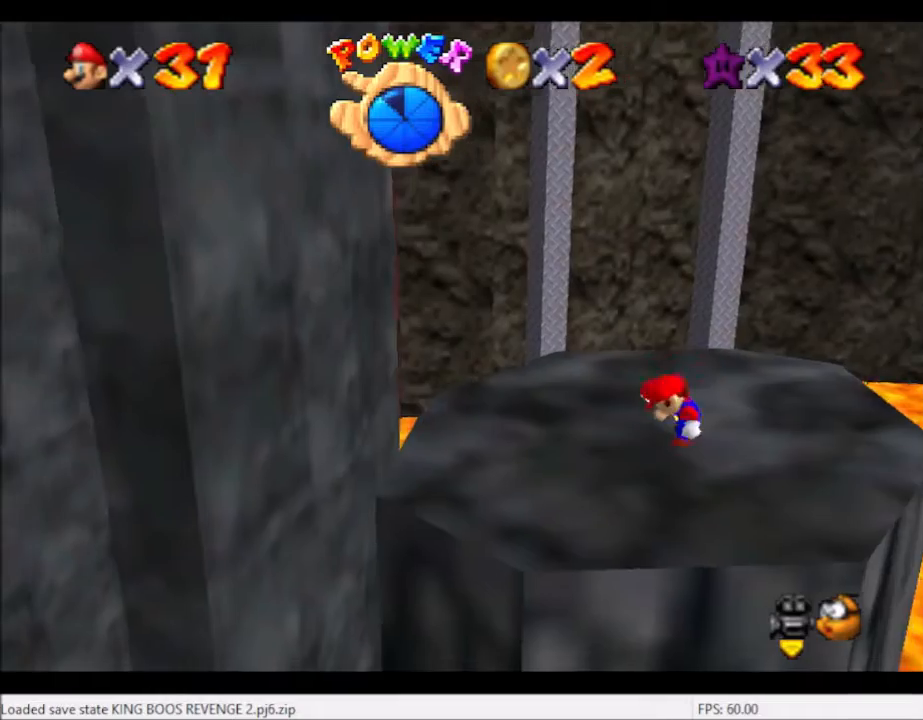
{"buttons": [], "left_stick": "left", "right_stick": "center", "events": [[67, "B", "down"], [134, "B", "up"], [167, "left_stick", "left"]]}
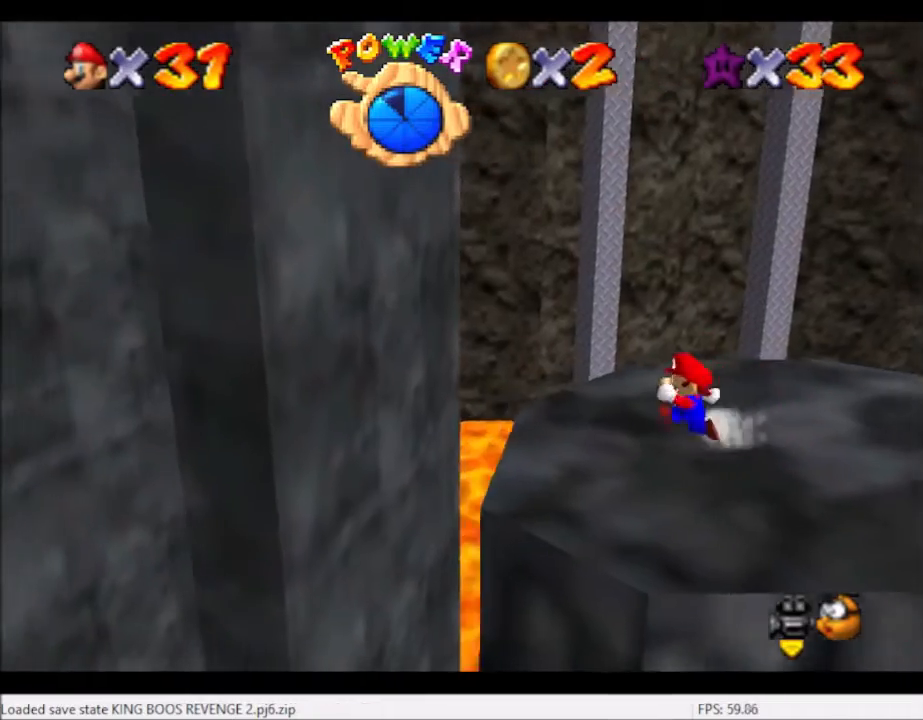
{"buttons": ["L2"], "left_stick": "down-left", "right_stick": "center", "events": [[300, "L2", "down"], [367, "A", "down"], [467, "A", "up"], [500, "left_stick", "down-left"]]}
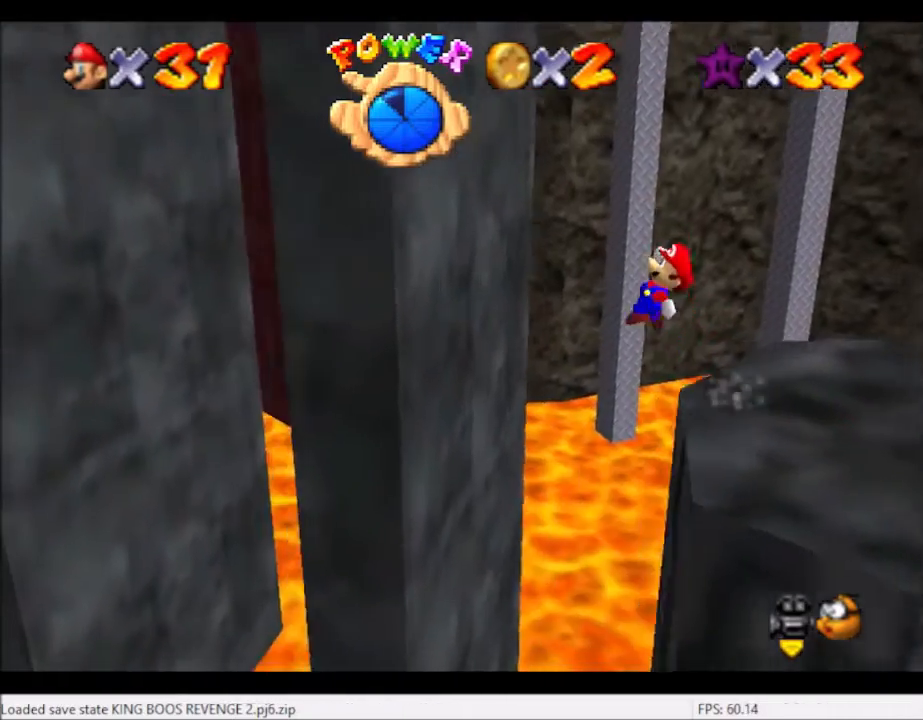
{"buttons": ["L2"], "left_stick": "down-left", "right_stick": "center", "events": []}
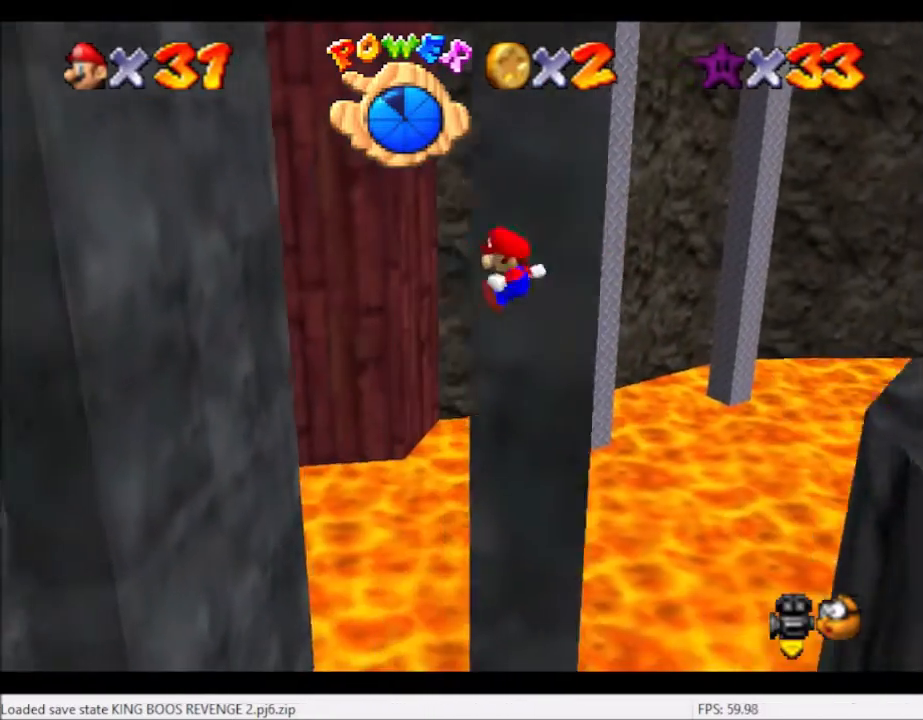
{"buttons": ["L2"], "left_stick": "left", "right_stick": "center", "events": [[33, "left_stick", "left"]]}
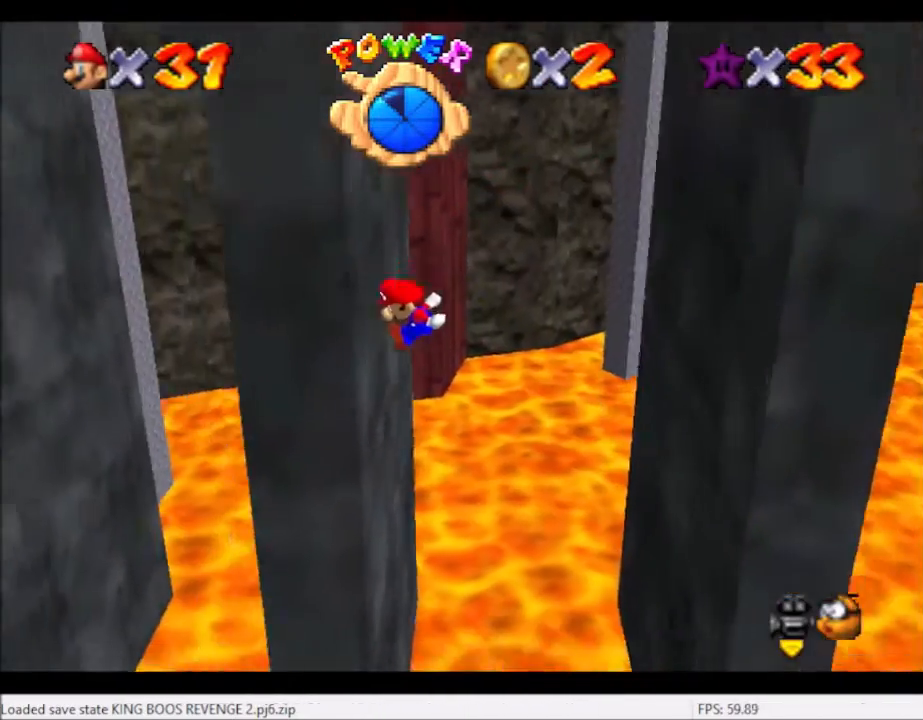
{"buttons": ["L2"], "left_stick": "up-left", "right_stick": "center", "events": [[201, "left_stick", "up-left"]]}